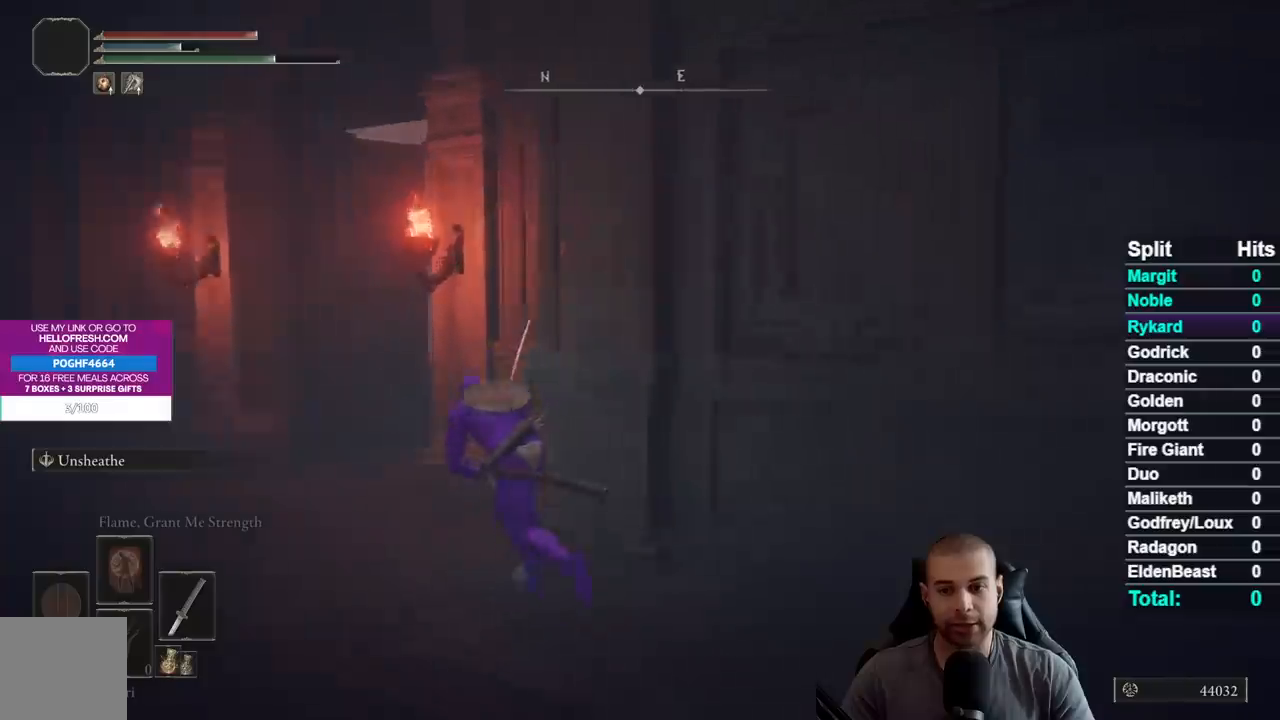
Gameplay with a controller (Xbox layout); each line is a JSON object with the inputs held at the frame after it. "events" lists button and stick changes between this image and that frame as [ms after this image, input, new state], when the widget could be followed in between.
{"buttons": ["B"], "left_stick": "up-left", "right_stick": "right", "events": []}
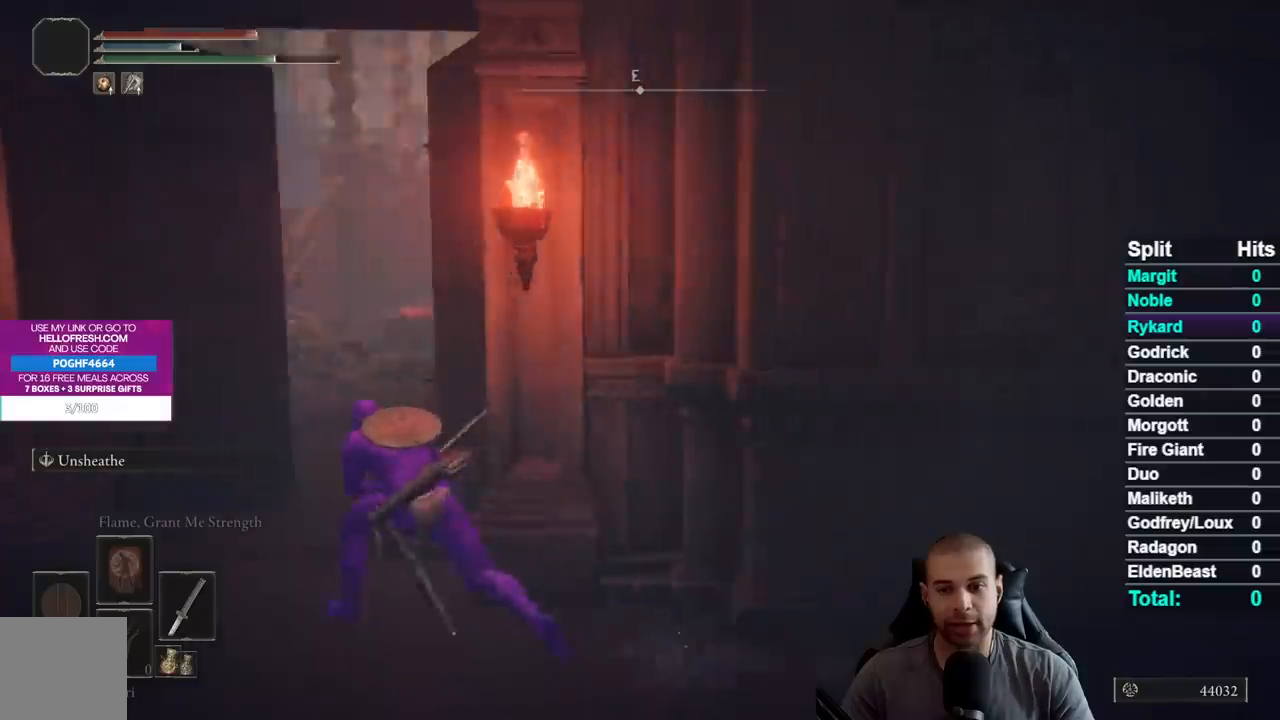
{"buttons": ["B"], "left_stick": "up-left", "right_stick": "right", "events": []}
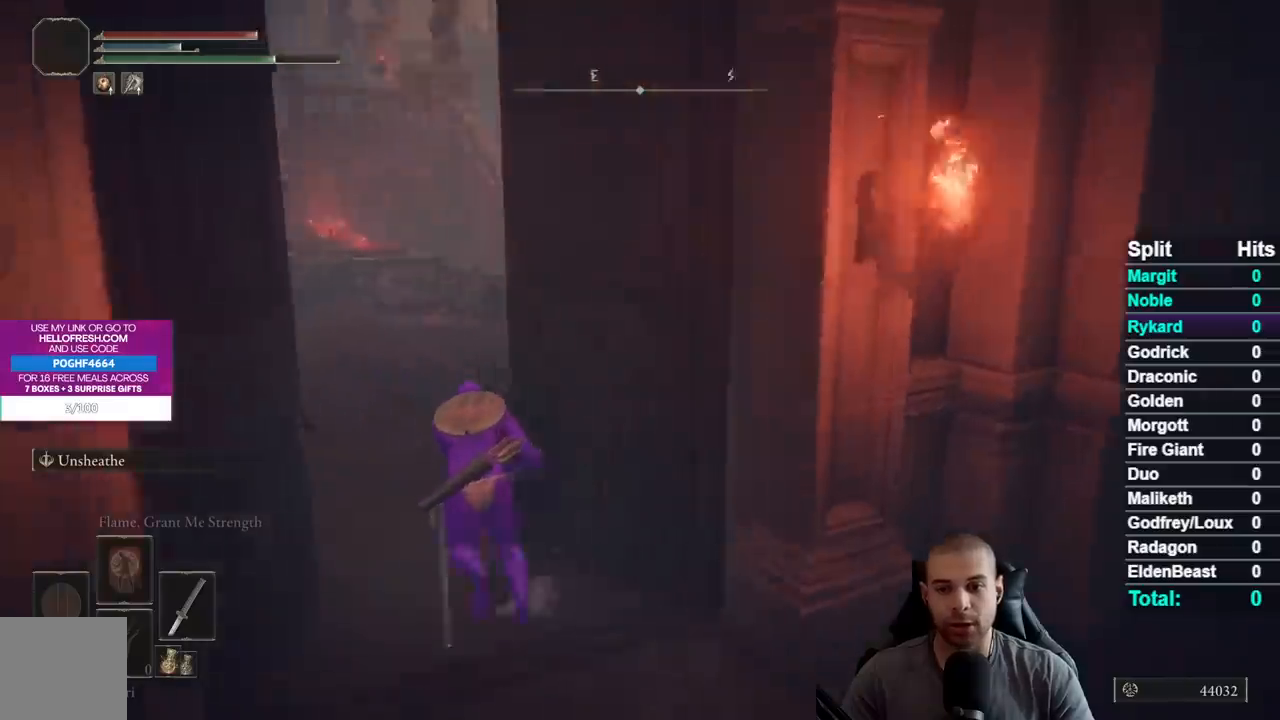
{"buttons": ["B"], "left_stick": "up", "right_stick": "right", "events": [[83, "left_stick", "up"]]}
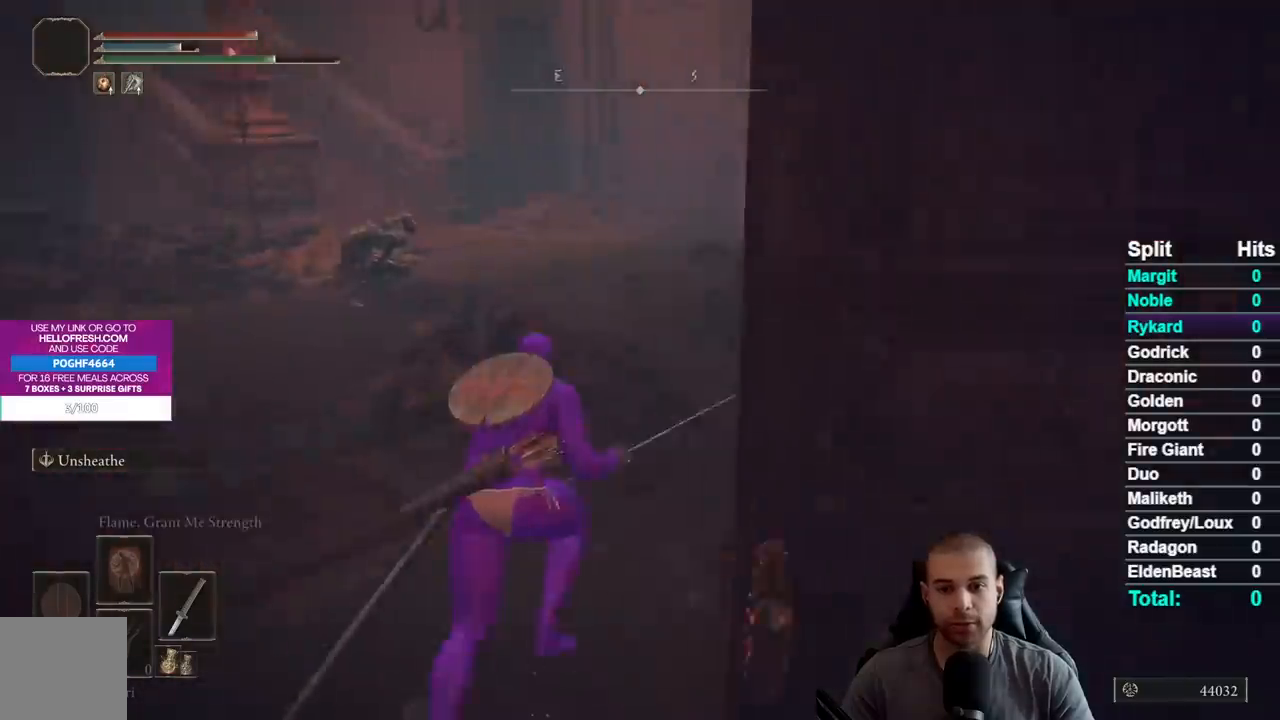
{"buttons": ["B"], "left_stick": "up-right", "right_stick": "center", "events": [[150, "right_stick", "center"], [233, "left_stick", "up-right"]]}
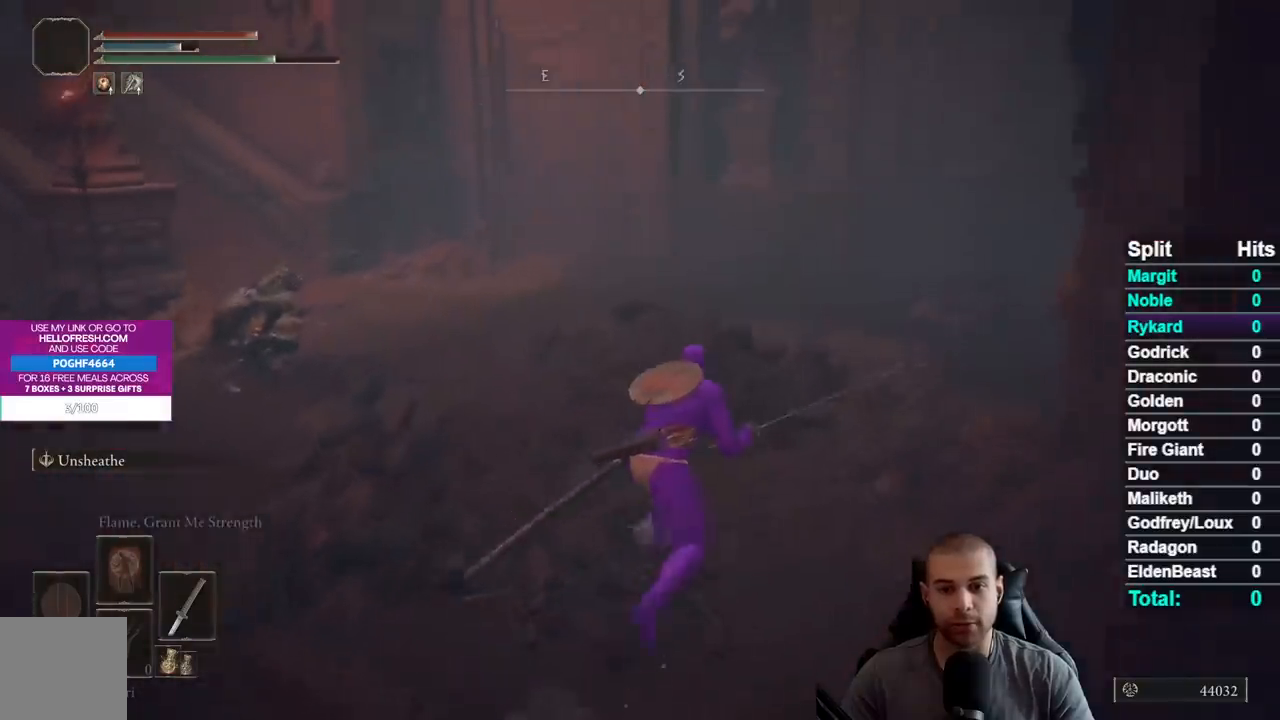
{"buttons": ["B"], "left_stick": "up-right", "right_stick": "left", "events": [[367, "right_stick", "left"]]}
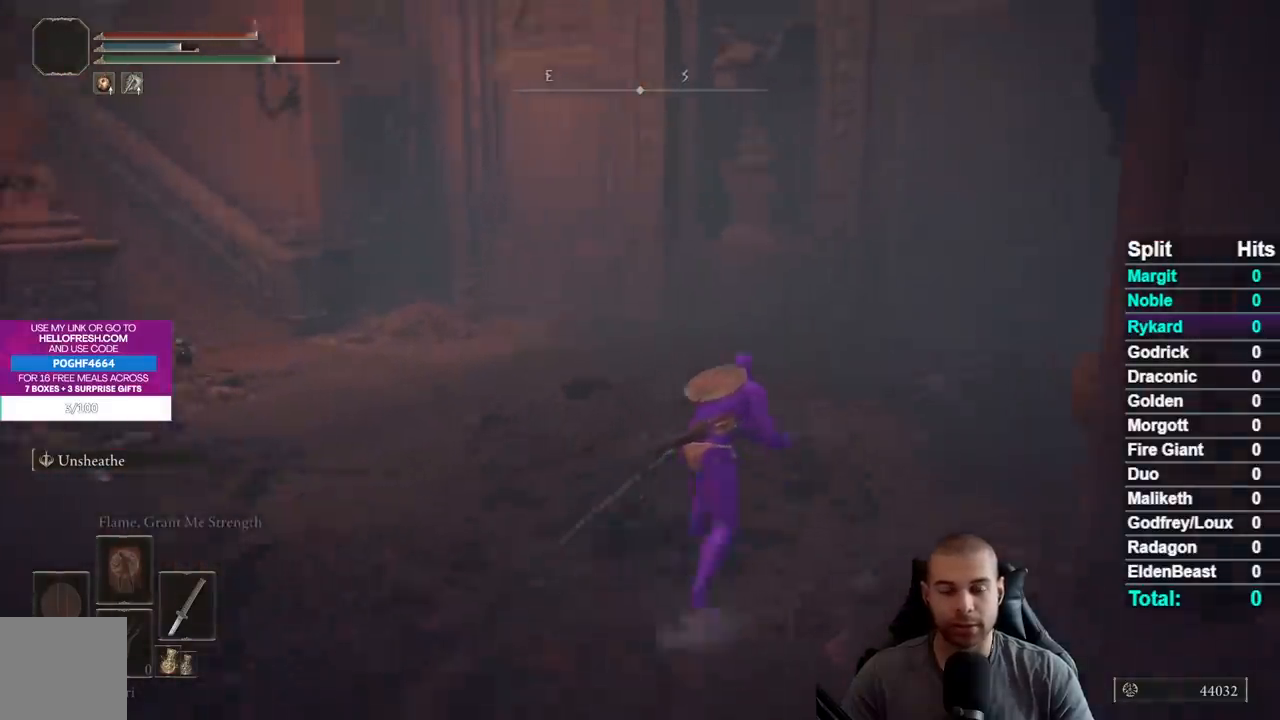
{"buttons": ["B"], "left_stick": "up-right", "right_stick": "left", "events": []}
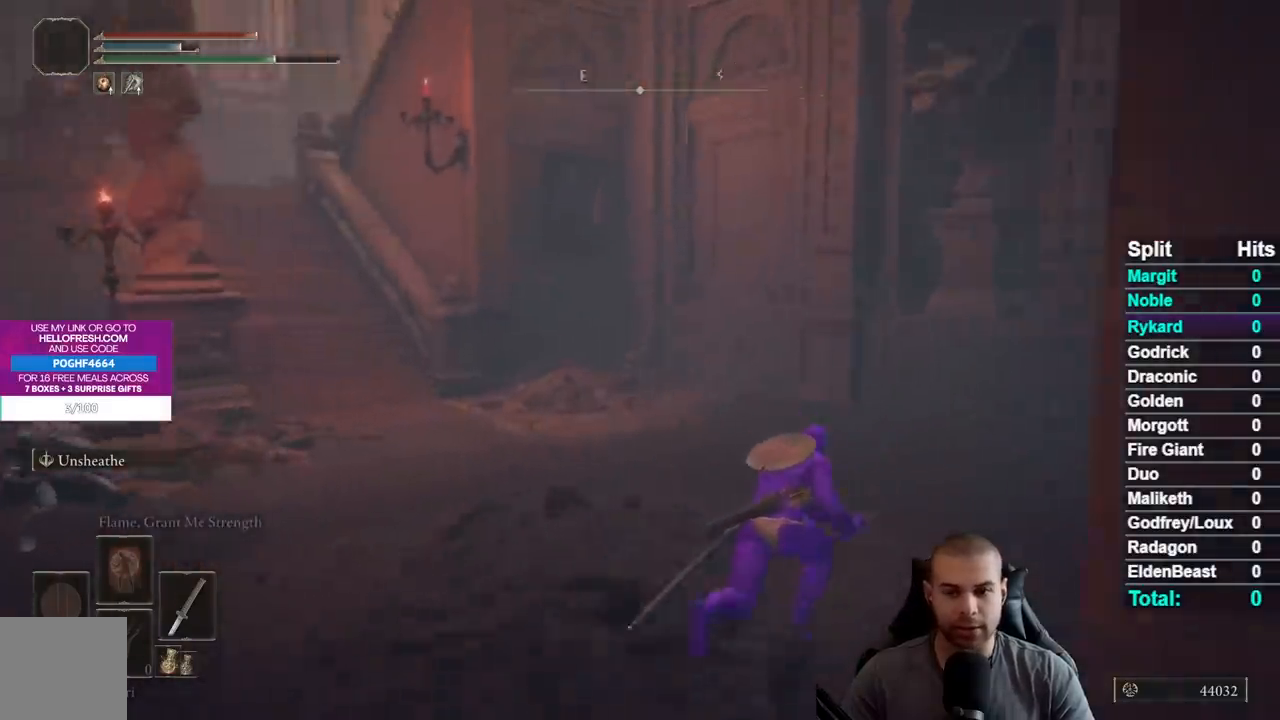
{"buttons": ["B"], "left_stick": "up-right", "right_stick": "left", "events": []}
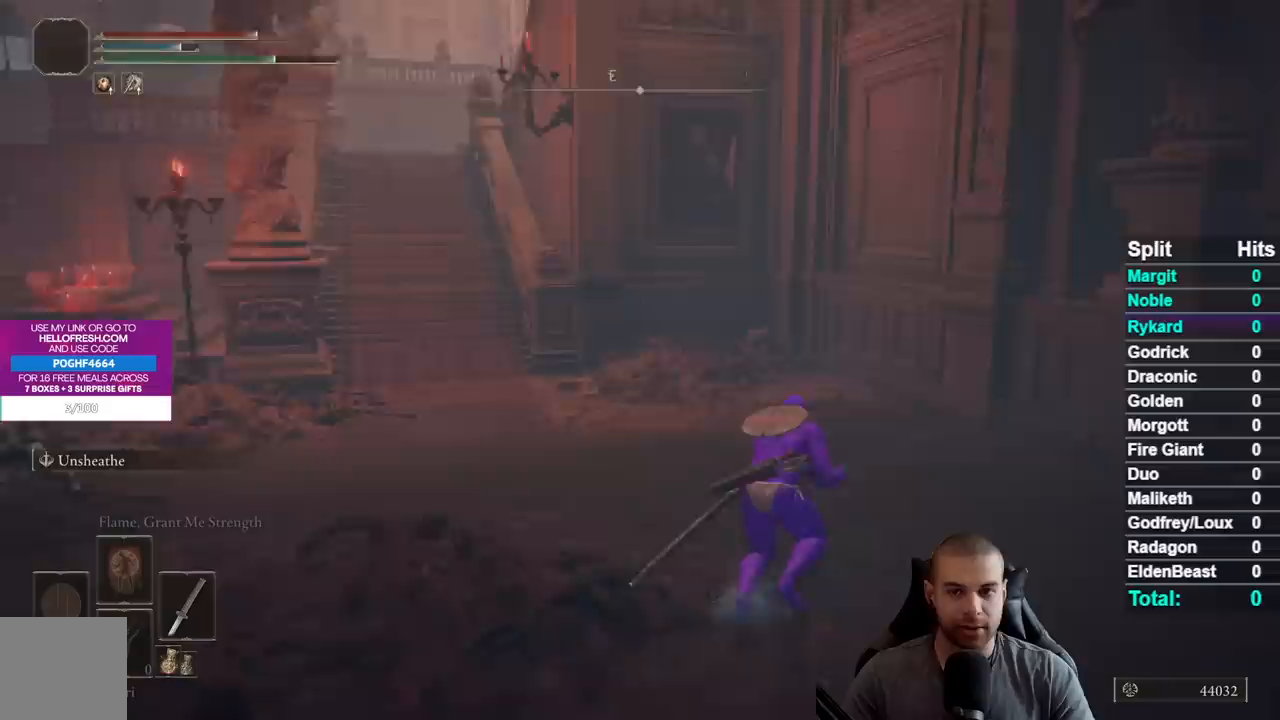
{"buttons": ["B"], "left_stick": "up-right", "right_stick": "center", "events": [[233, "right_stick", "center"]]}
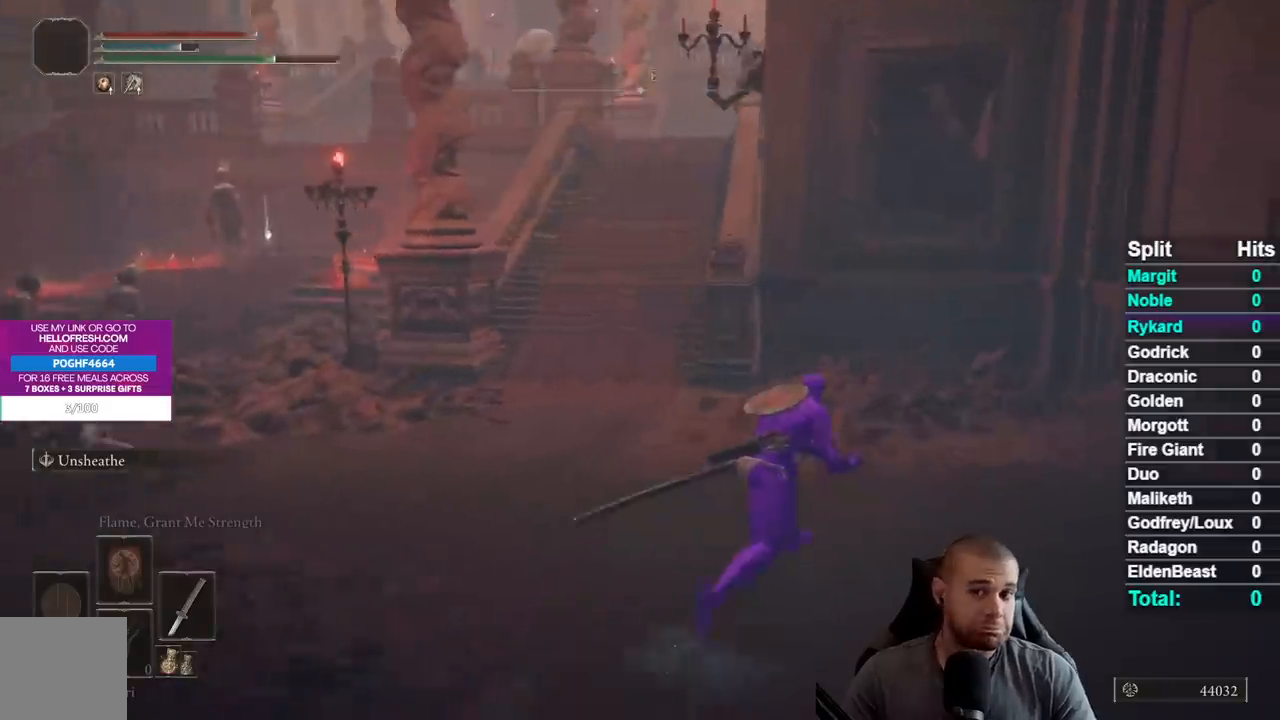
{"buttons": [], "left_stick": "up-right", "right_stick": "center", "events": [[50, "B", "up"], [350, "right_stick", "left"], [467, "right_stick", "center"]]}
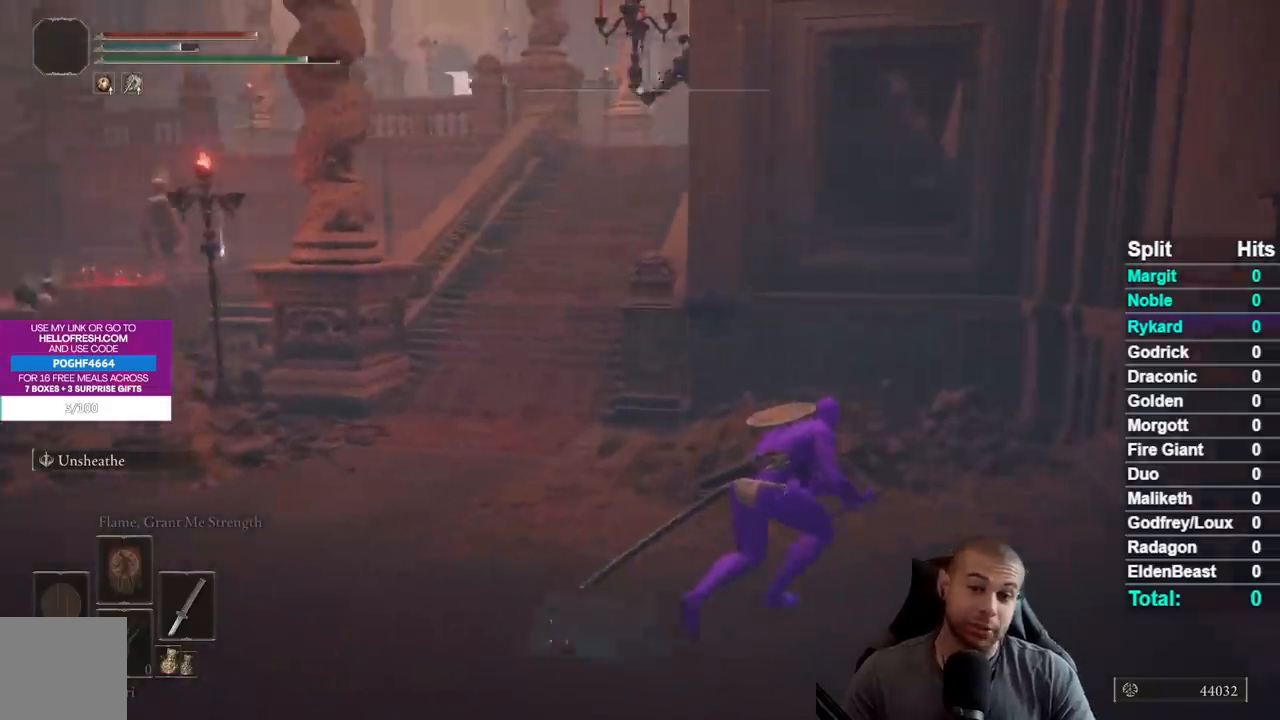
{"buttons": [], "left_stick": "up-right", "right_stick": "center", "events": [[267, "right_stick", "left"], [383, "right_stick", "center"]]}
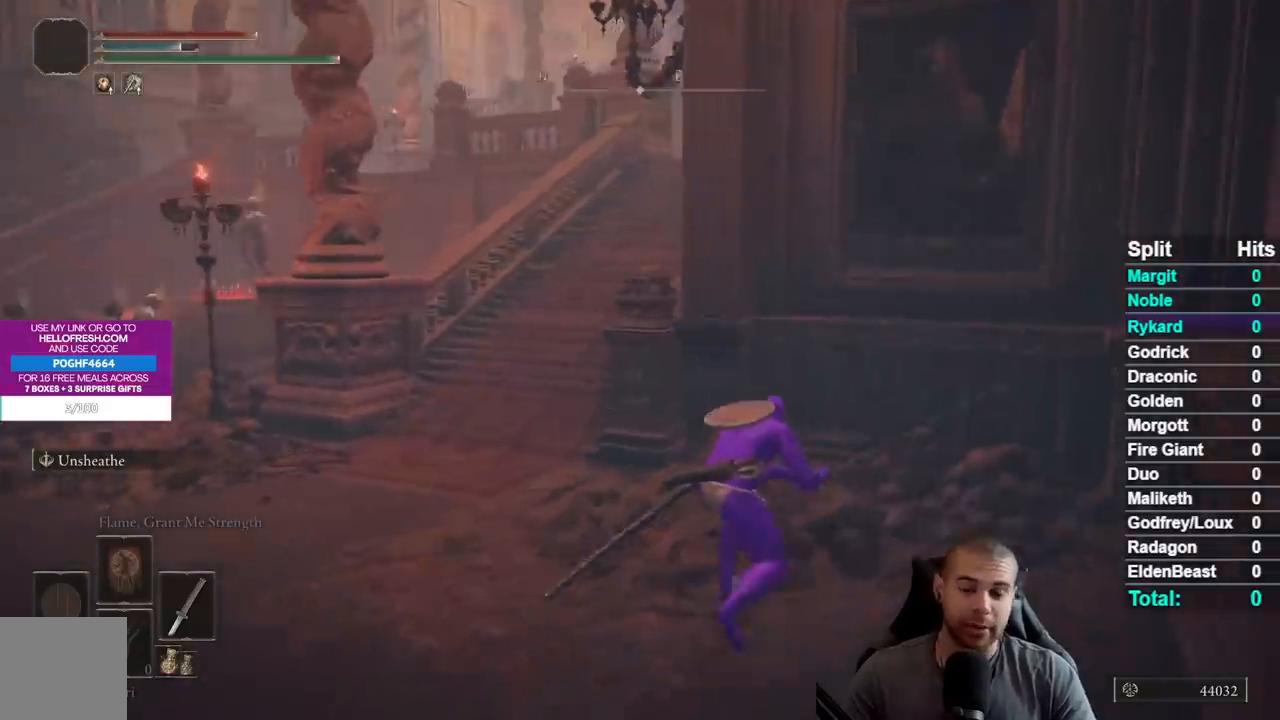
{"buttons": [], "left_stick": "center", "right_stick": "center", "events": [[17, "left_stick", "center"], [17, "right_stick", "left"], [117, "right_stick", "center"]]}
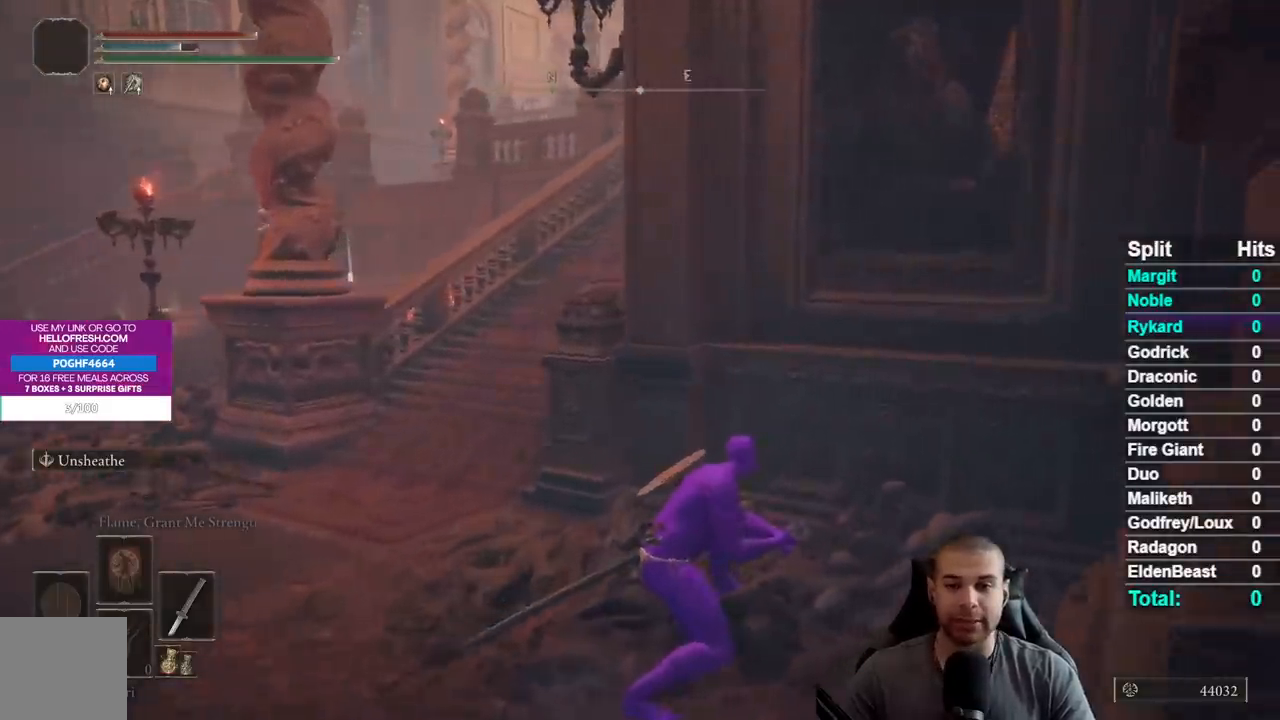
{"buttons": [], "left_stick": "center", "right_stick": "center", "events": [[67, "right_stick", "left"], [167, "right_stick", "center"]]}
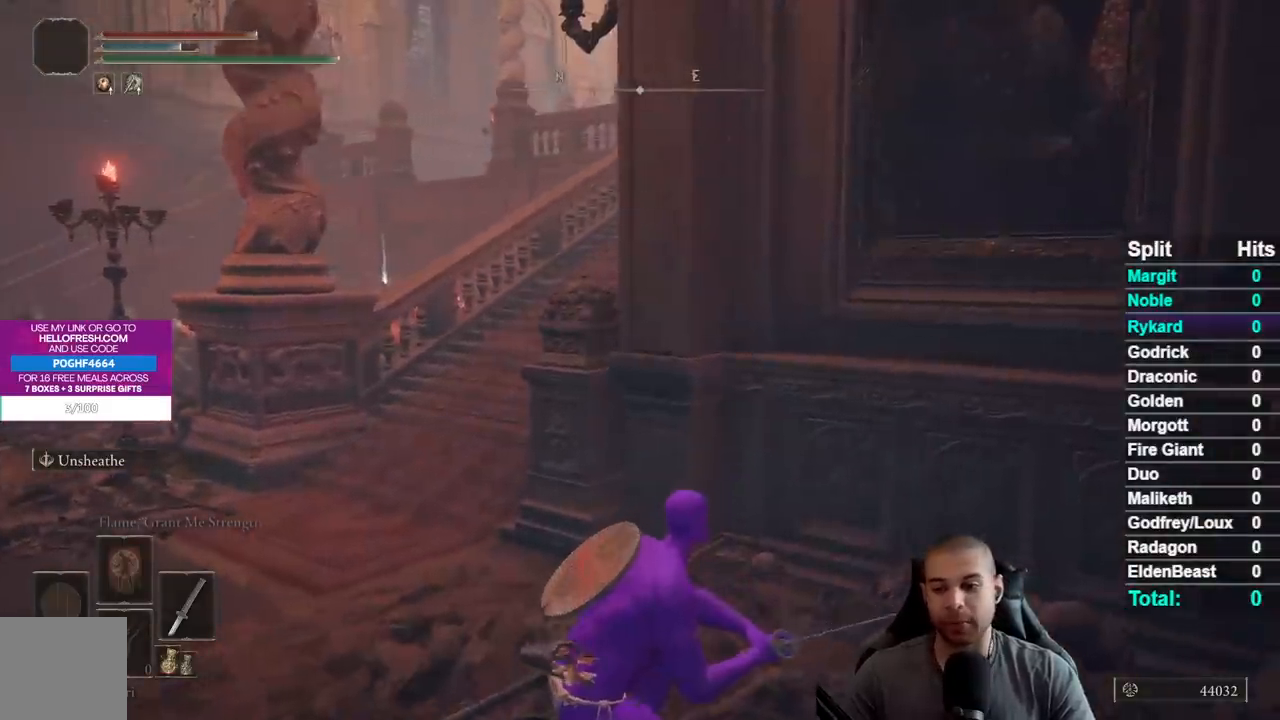
{"buttons": [], "left_stick": "center", "right_stick": "center", "events": [[133, "START", "down"], [233, "START", "up"], [350, "A", "down"], [433, "A", "up"]]}
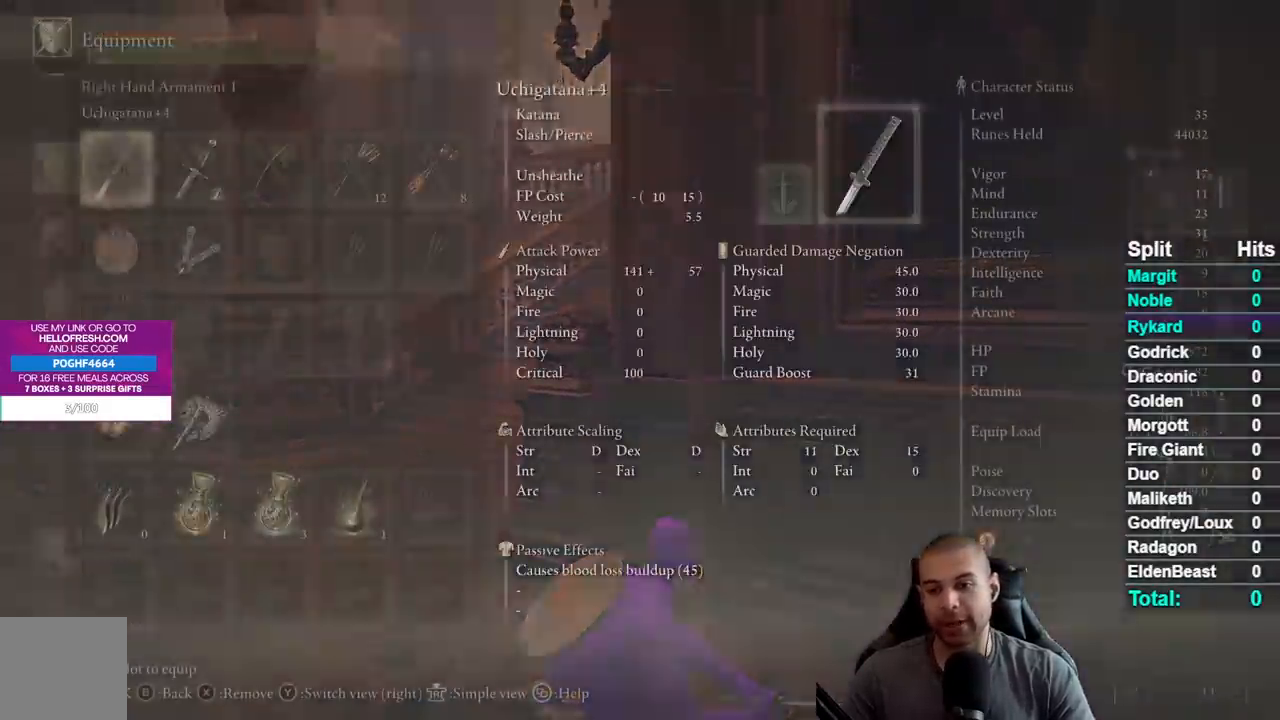
{"buttons": [], "left_stick": "center", "right_stick": "center", "events": [[17, "DPAD_DOWN", "down"], [133, "DPAD_DOWN", "up"], [217, "DPAD_DOWN", "down"], [300, "DPAD_DOWN", "up"], [383, "DPAD_DOWN", "down"], [483, "DPAD_DOWN", "up"]]}
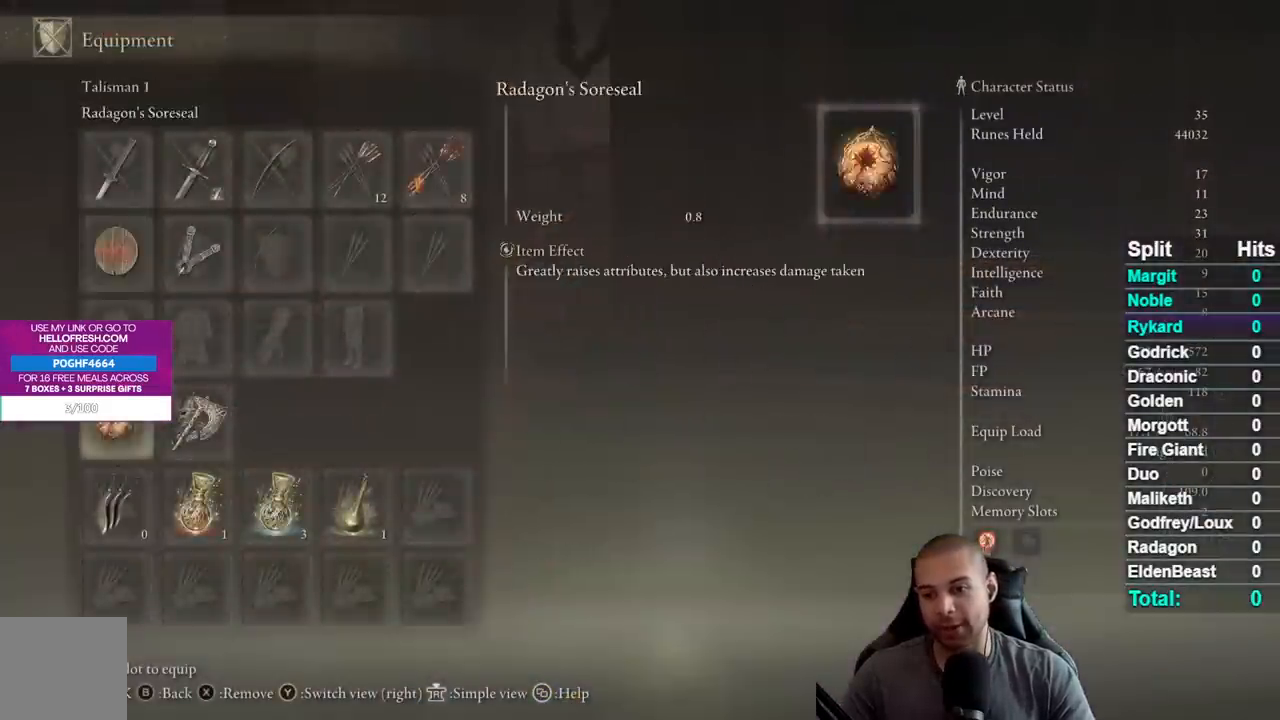
{"buttons": [], "left_stick": "center", "right_stick": "center", "events": [[50, "DPAD_DOWN", "down"], [167, "DPAD_DOWN", "up"], [200, "A", "down"], [317, "A", "up"]]}
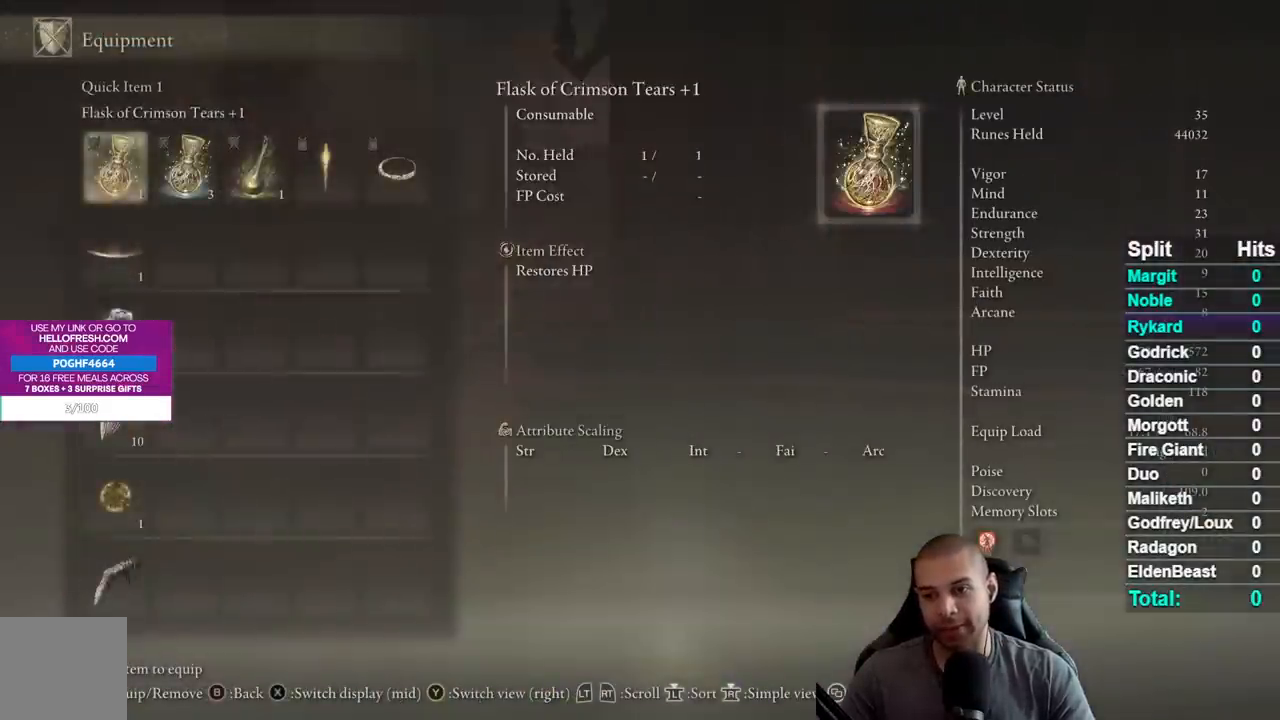
{"buttons": ["DPAD_DOWN"], "left_stick": "center", "right_stick": "center", "events": [[217, "DPAD_DOWN", "down"], [333, "DPAD_DOWN", "up"], [417, "DPAD_DOWN", "down"]]}
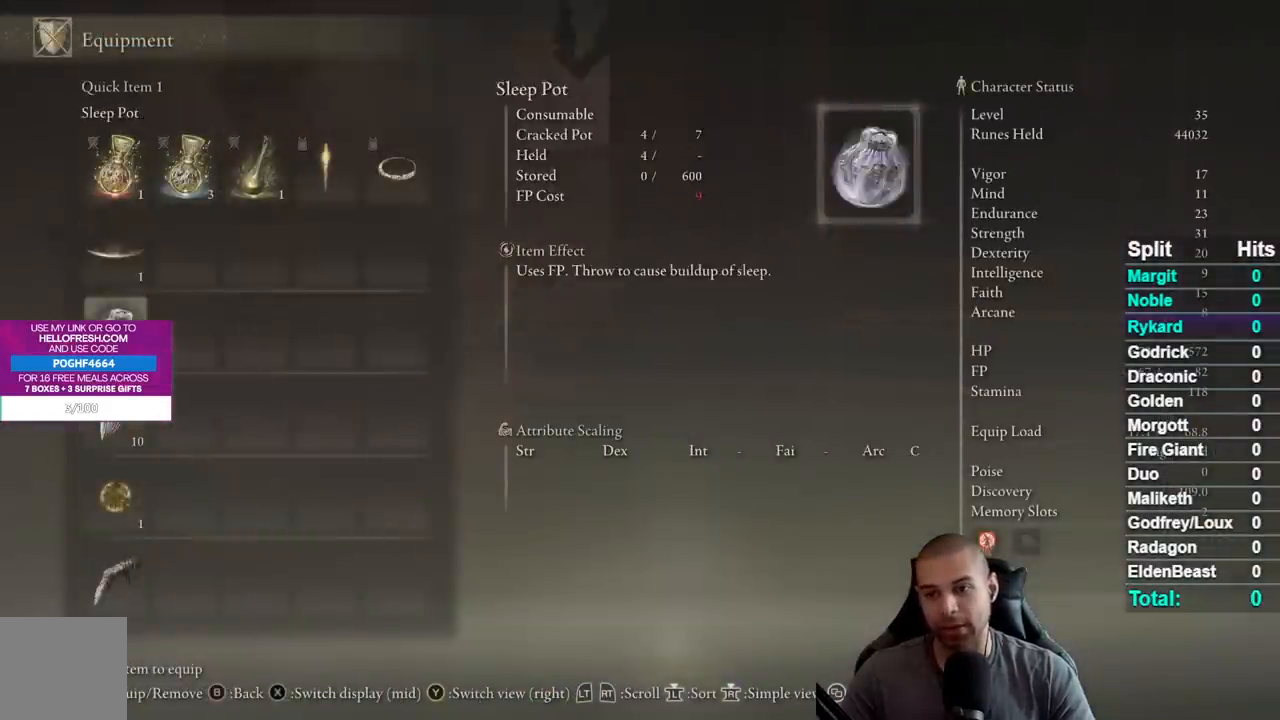
{"buttons": [], "left_stick": "center", "right_stick": "center", "events": [[17, "DPAD_DOWN", "up"], [100, "DPAD_DOWN", "down"], [200, "DPAD_DOWN", "up"], [417, "DPAD_UP", "down"], [500, "DPAD_UP", "up"]]}
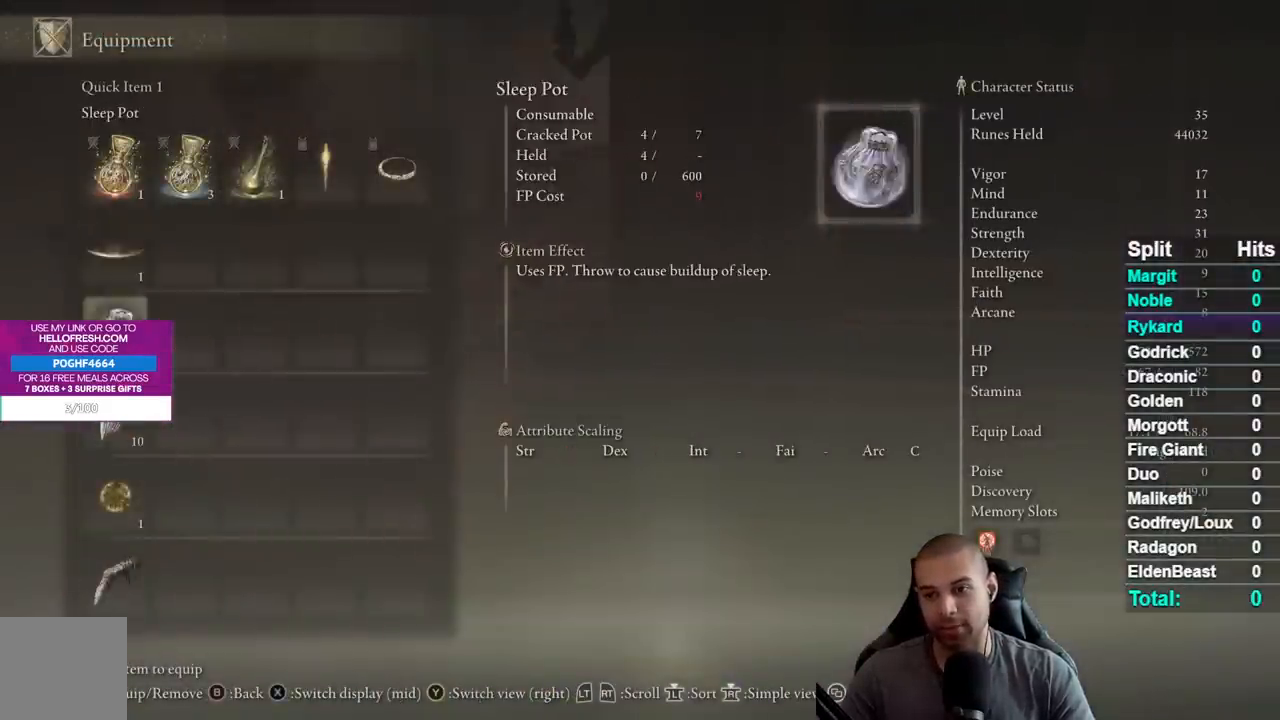
{"buttons": [], "left_stick": "center", "right_stick": "center", "events": [[183, "DPAD_DOWN", "down"], [267, "A", "down"], [267, "DPAD_DOWN", "up"], [383, "A", "up"]]}
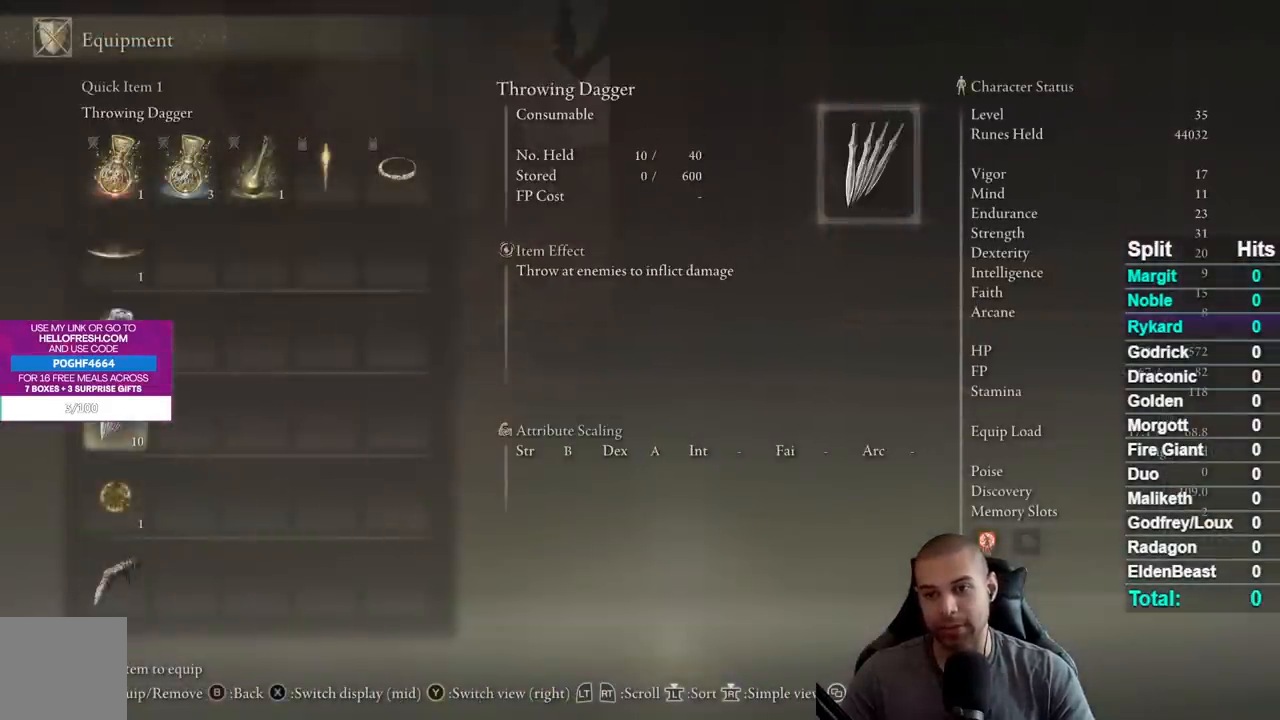
{"buttons": [], "left_stick": "center", "right_stick": "right", "events": [[83, "START", "down"], [233, "START", "up"], [300, "left_stick", "up-left"], [417, "left_stick", "center"], [433, "right_stick", "right"]]}
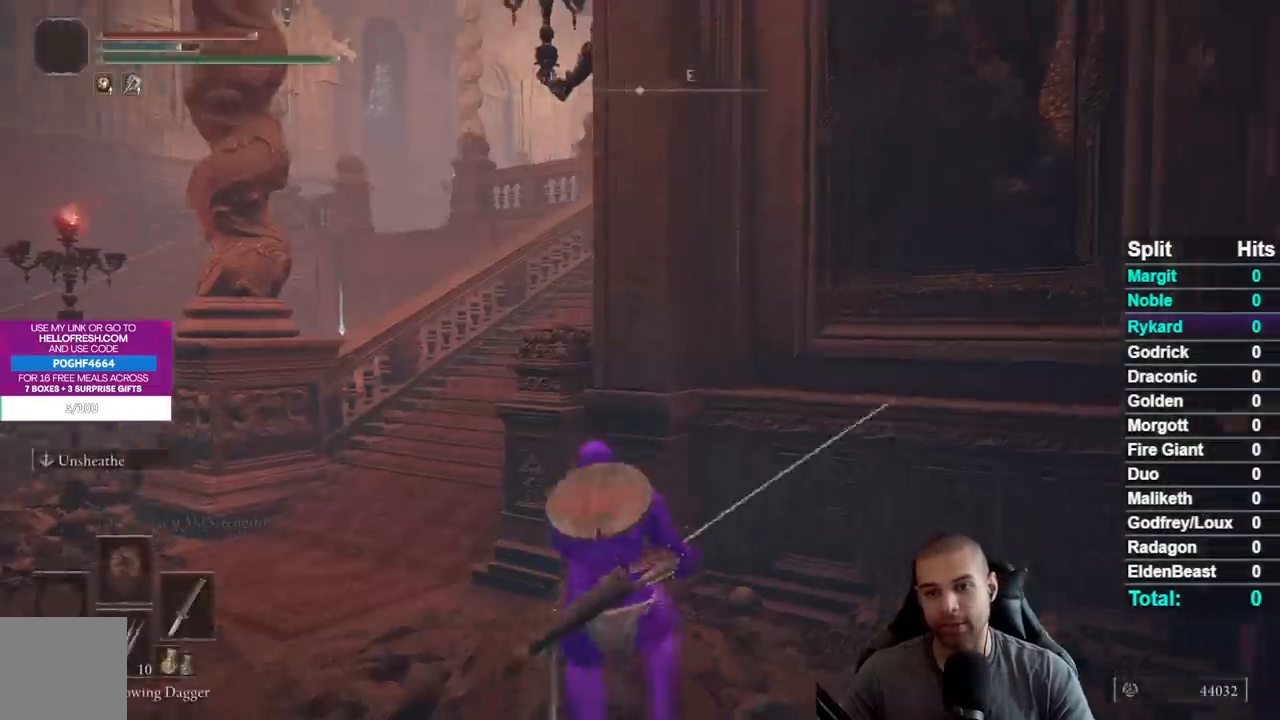
{"buttons": [], "left_stick": "center", "right_stick": "center", "events": [[233, "left_stick", "left"], [250, "right_stick", "center"], [417, "left_stick", "center"]]}
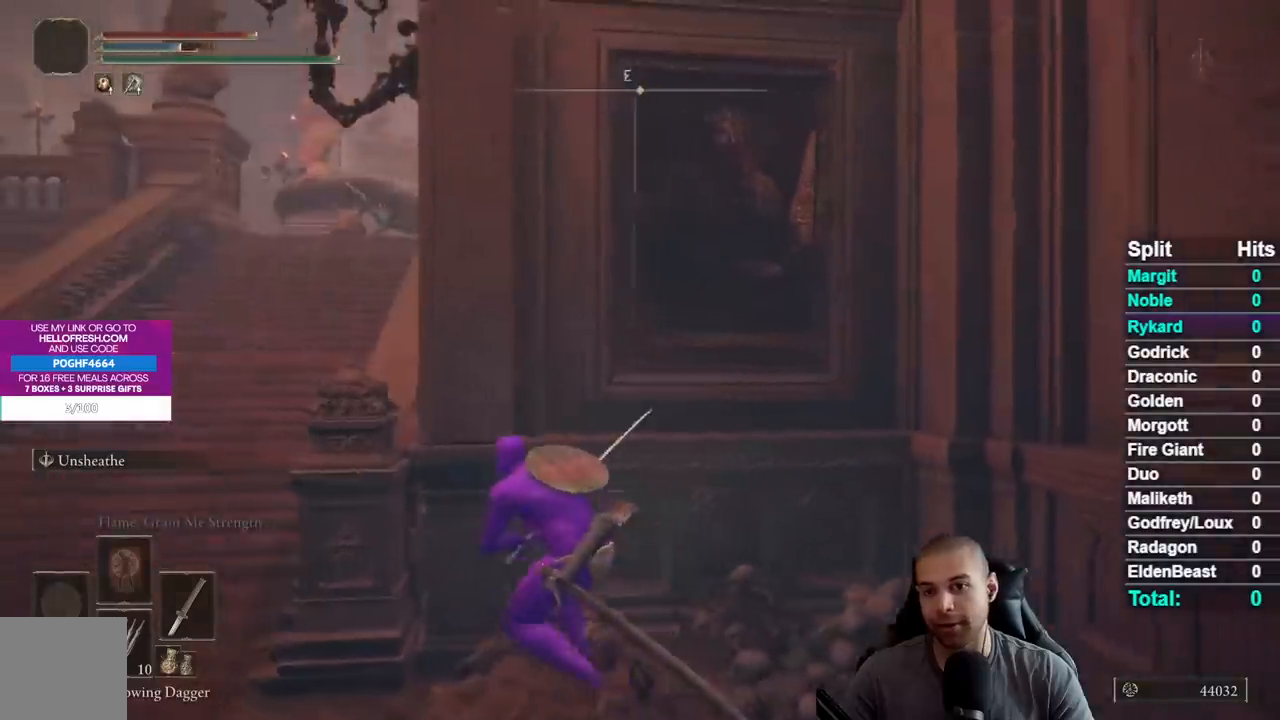
{"buttons": [], "left_stick": "center", "right_stick": "center", "events": []}
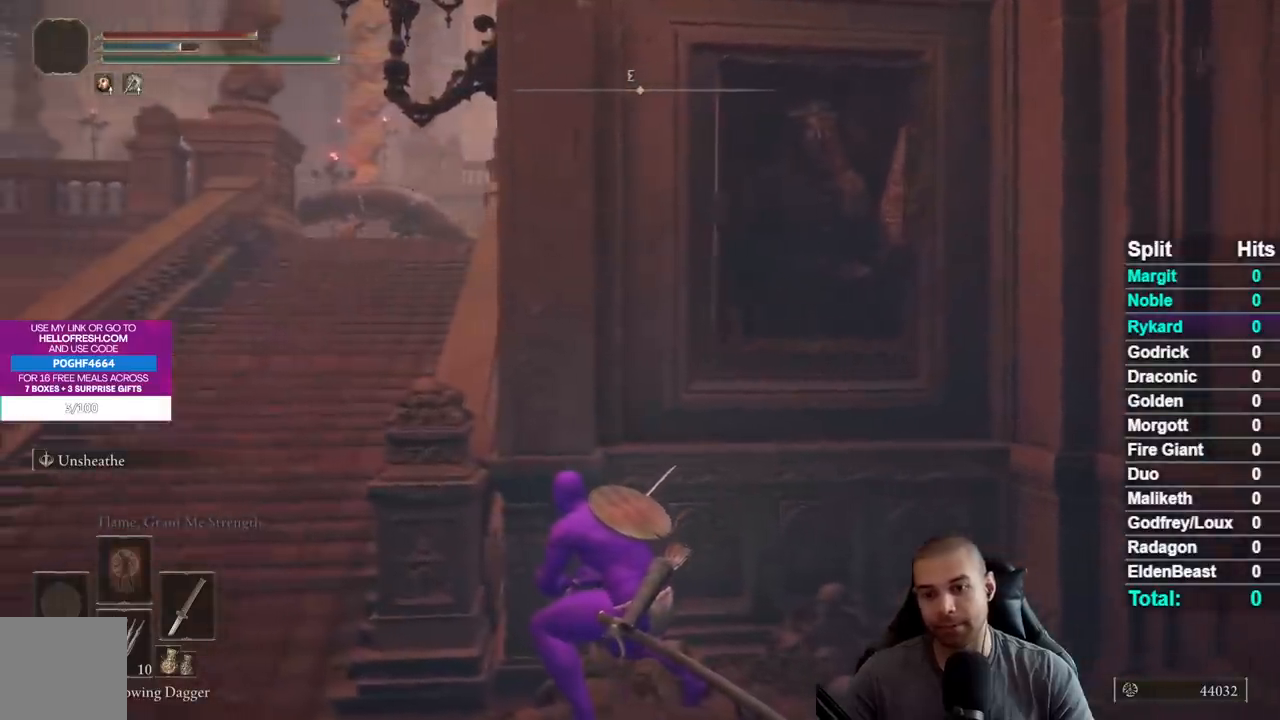
{"buttons": [], "left_stick": "center", "right_stick": "center", "events": []}
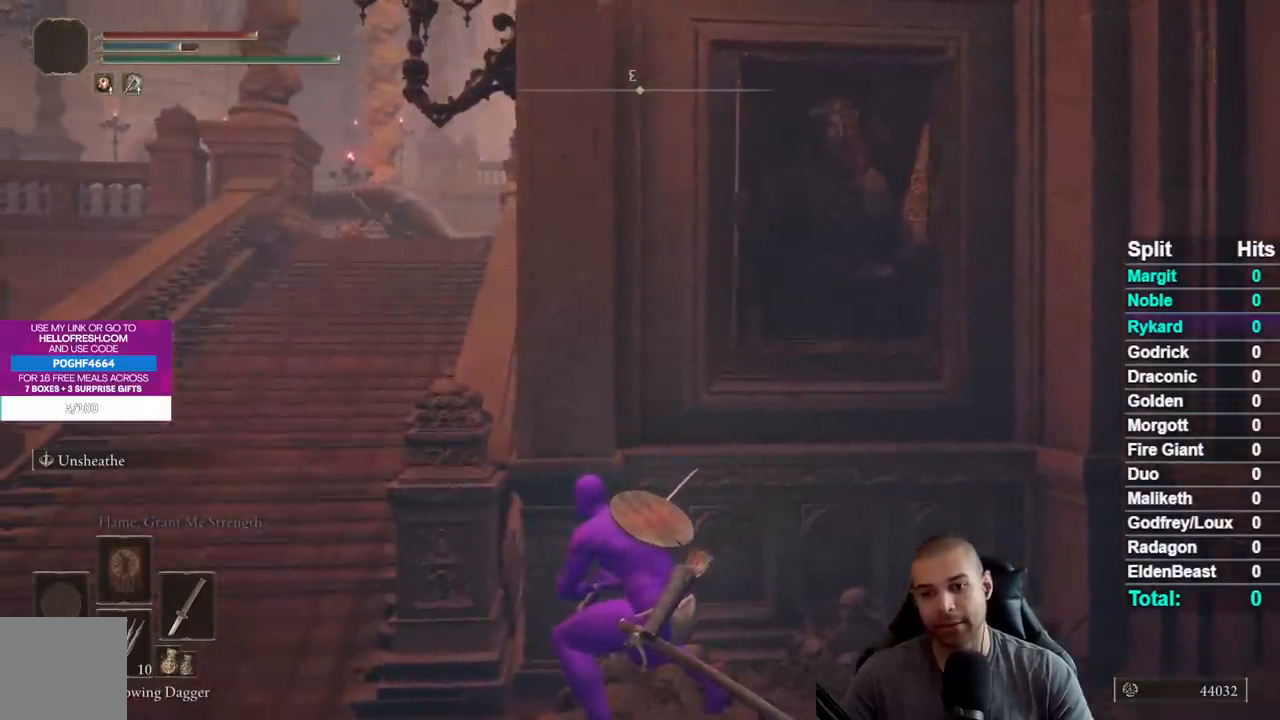
{"buttons": [], "left_stick": "center", "right_stick": "center", "events": []}
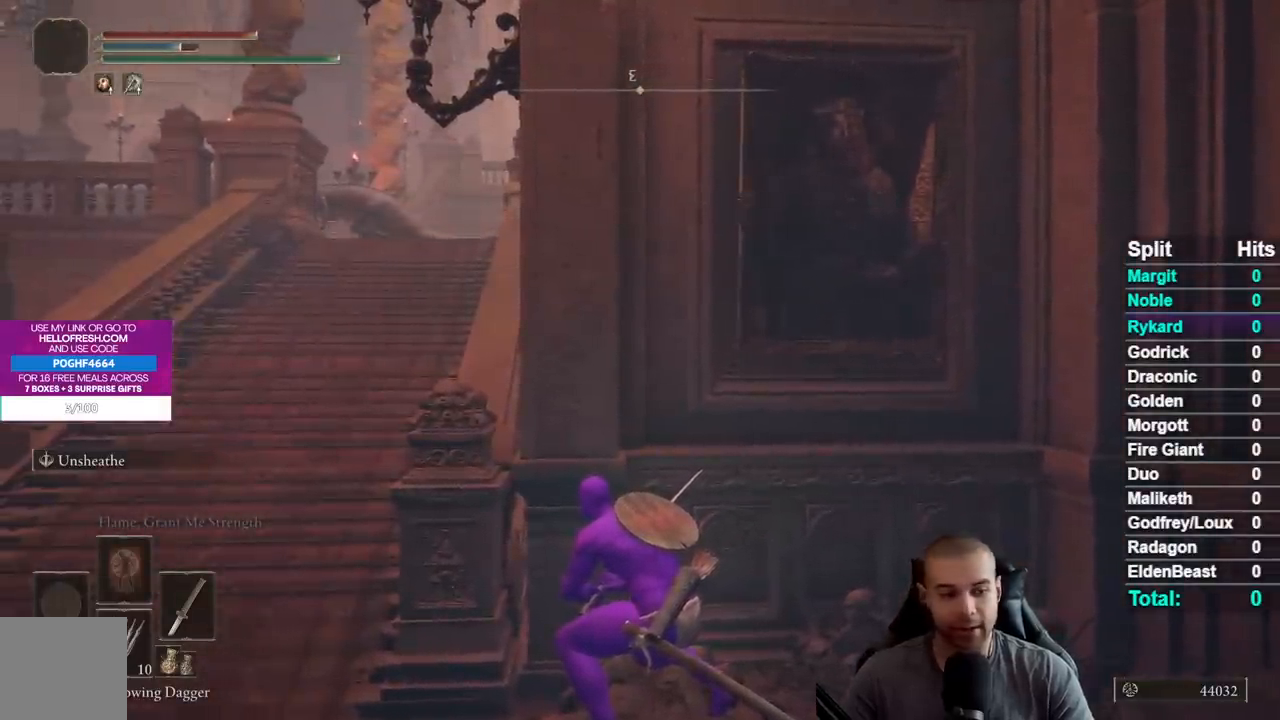
{"buttons": [], "left_stick": "center", "right_stick": "left", "events": [[467, "right_stick", "left"]]}
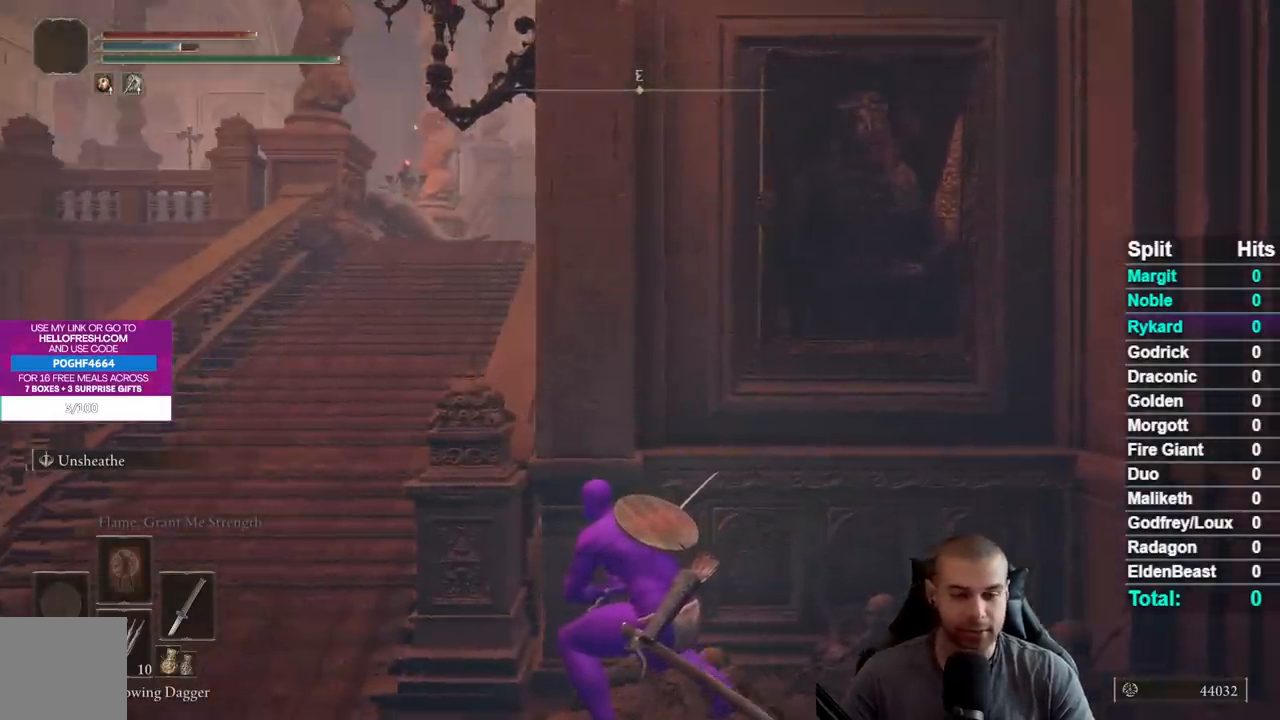
{"buttons": [], "left_stick": "up-left", "right_stick": "center", "events": [[17, "right_stick", "center"], [317, "left_stick", "up-left"]]}
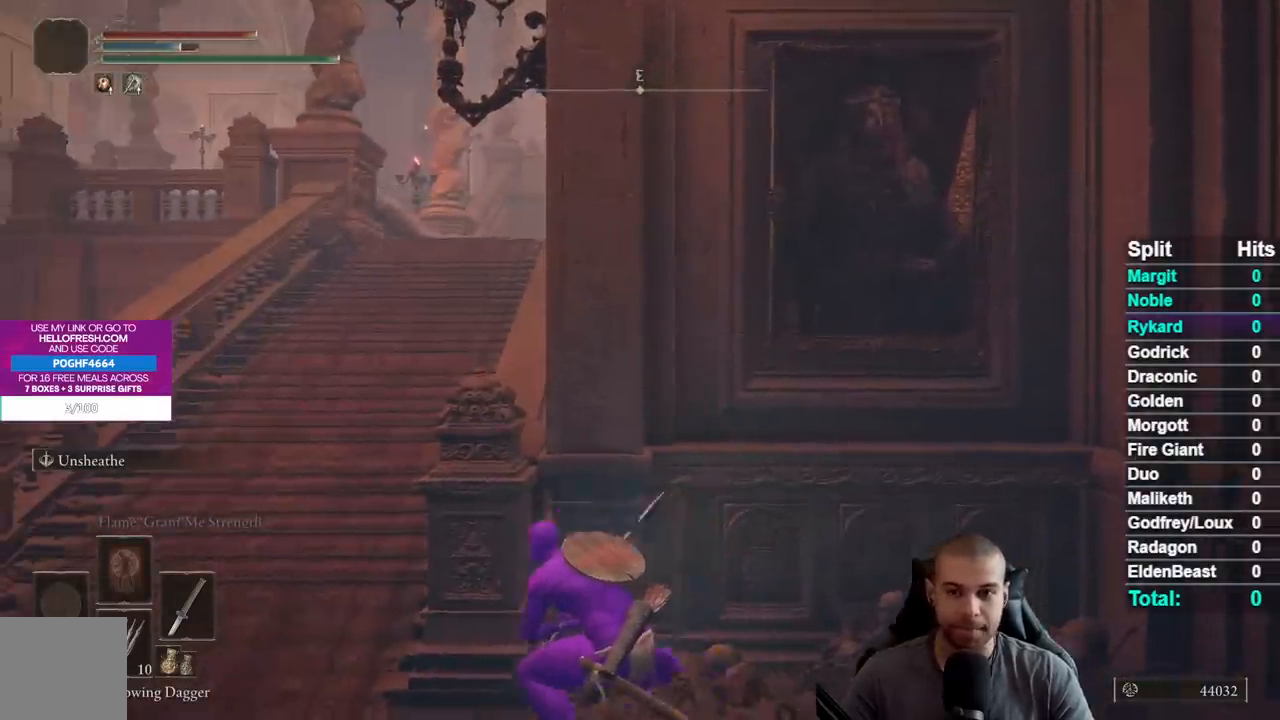
{"buttons": [], "left_stick": "up-left", "right_stick": "center", "events": [[133, "left_stick", "center"], [467, "left_stick", "up-left"]]}
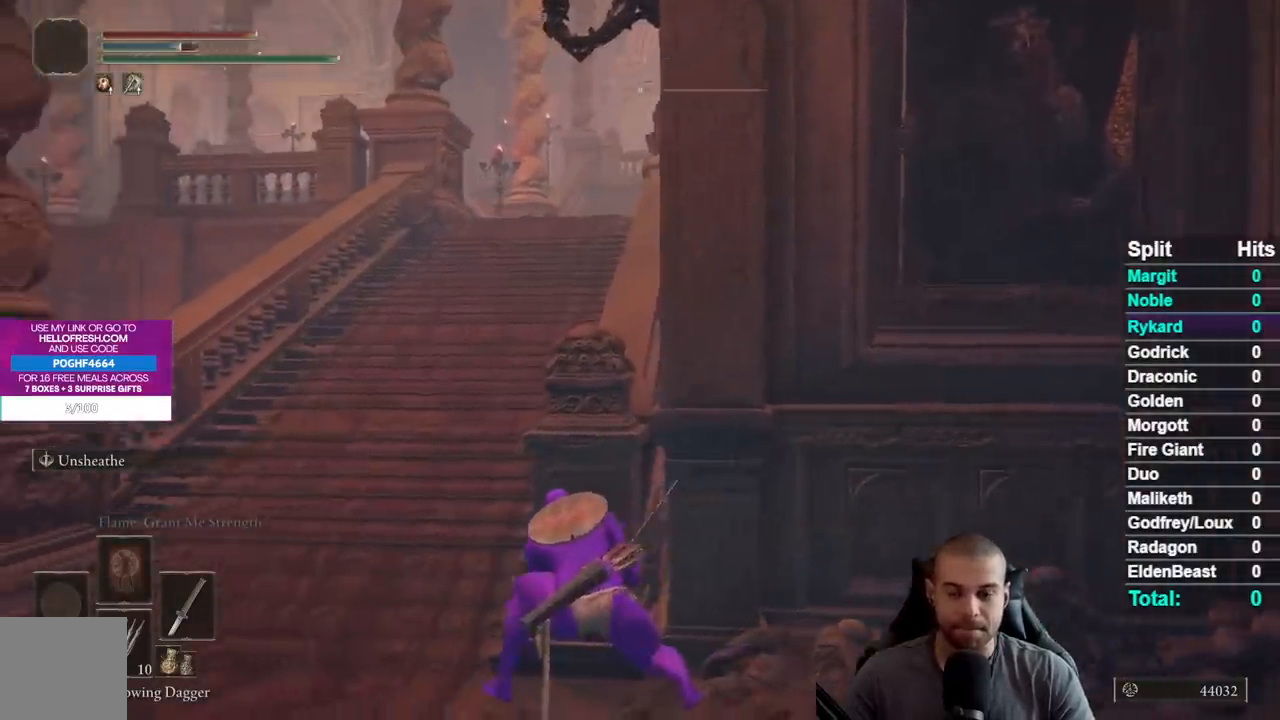
{"buttons": [], "left_stick": "up", "right_stick": "center", "events": [[233, "left_stick", "up"]]}
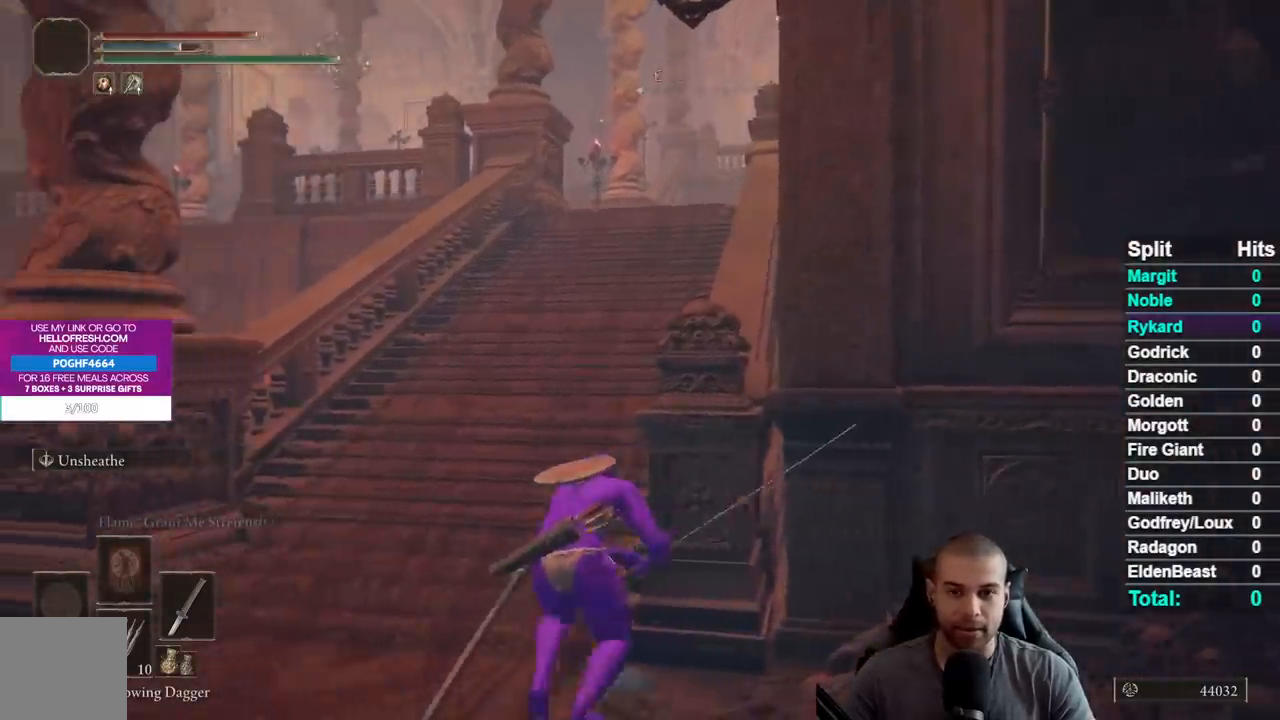
{"buttons": [], "left_stick": "up", "right_stick": "center", "events": [[367, "right_stick", "up-right"], [467, "right_stick", "center"]]}
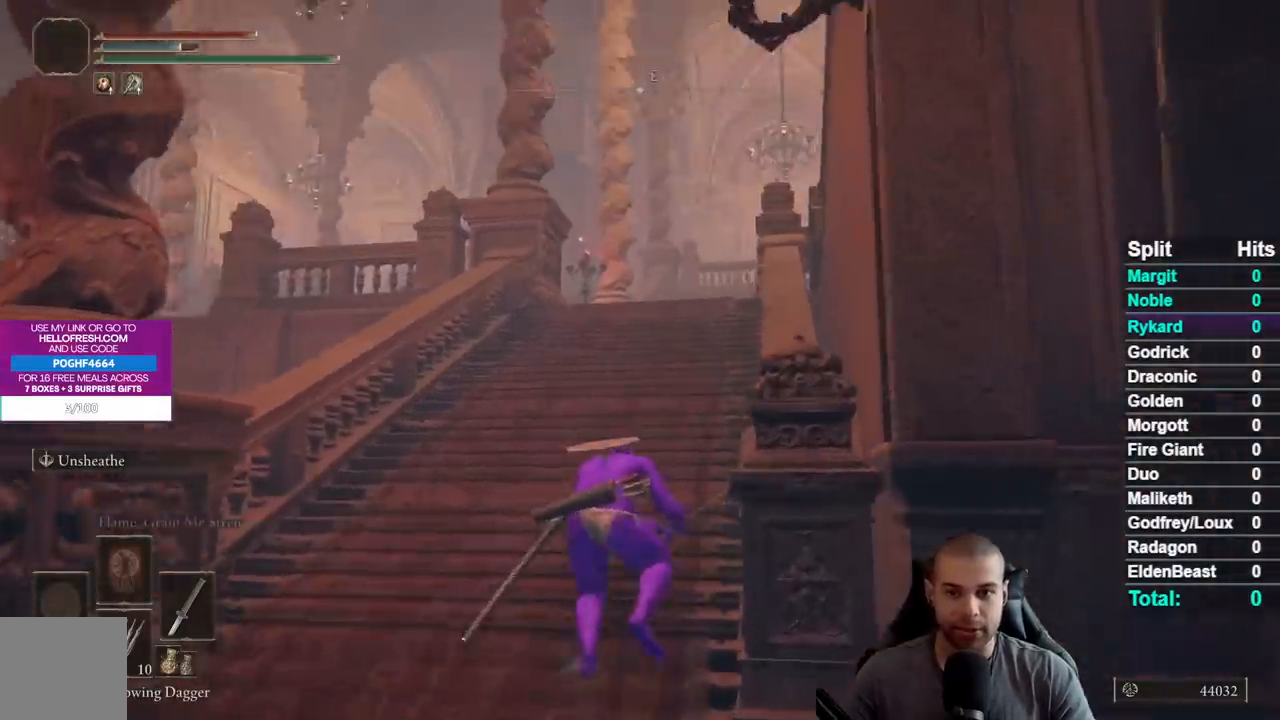
{"buttons": [], "left_stick": "up", "right_stick": "center", "events": [[233, "right_stick", "up-right"], [333, "right_stick", "center"]]}
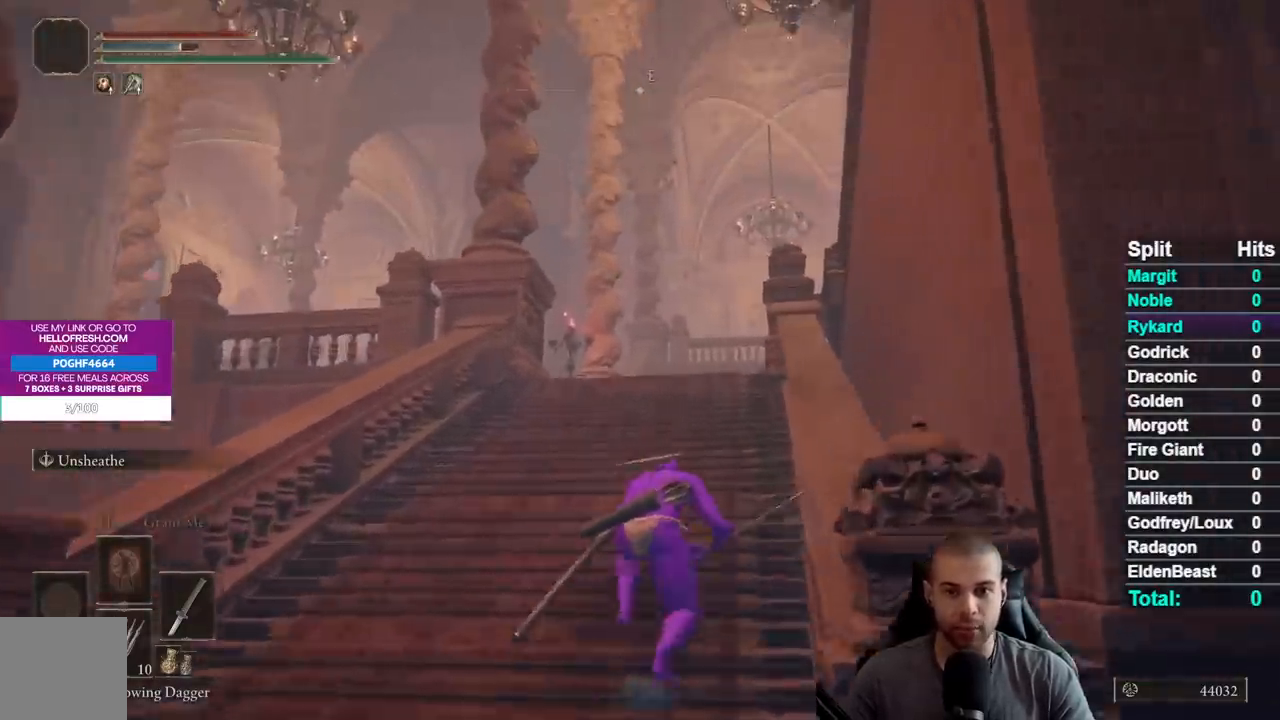
{"buttons": [], "left_stick": "up", "right_stick": "center", "events": []}
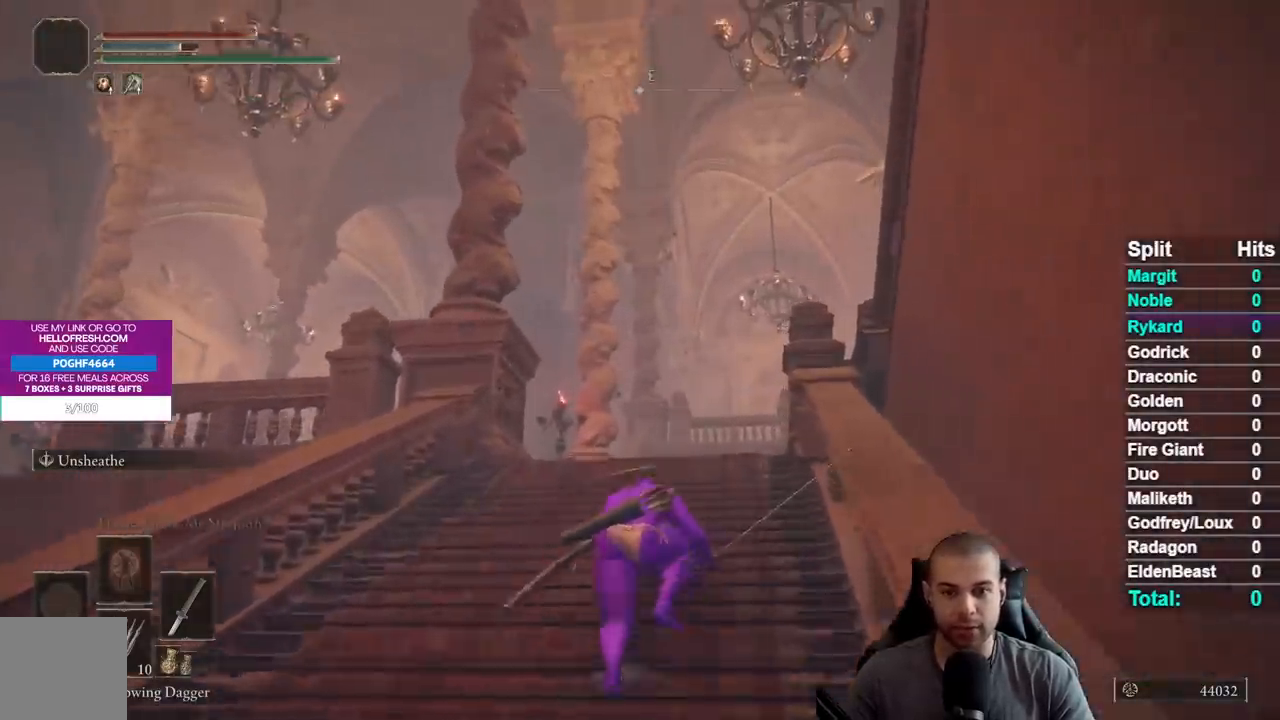
{"buttons": [], "left_stick": "center", "right_stick": "center", "events": [[383, "X", "down"], [500, "X", "up"], [500, "left_stick", "center"]]}